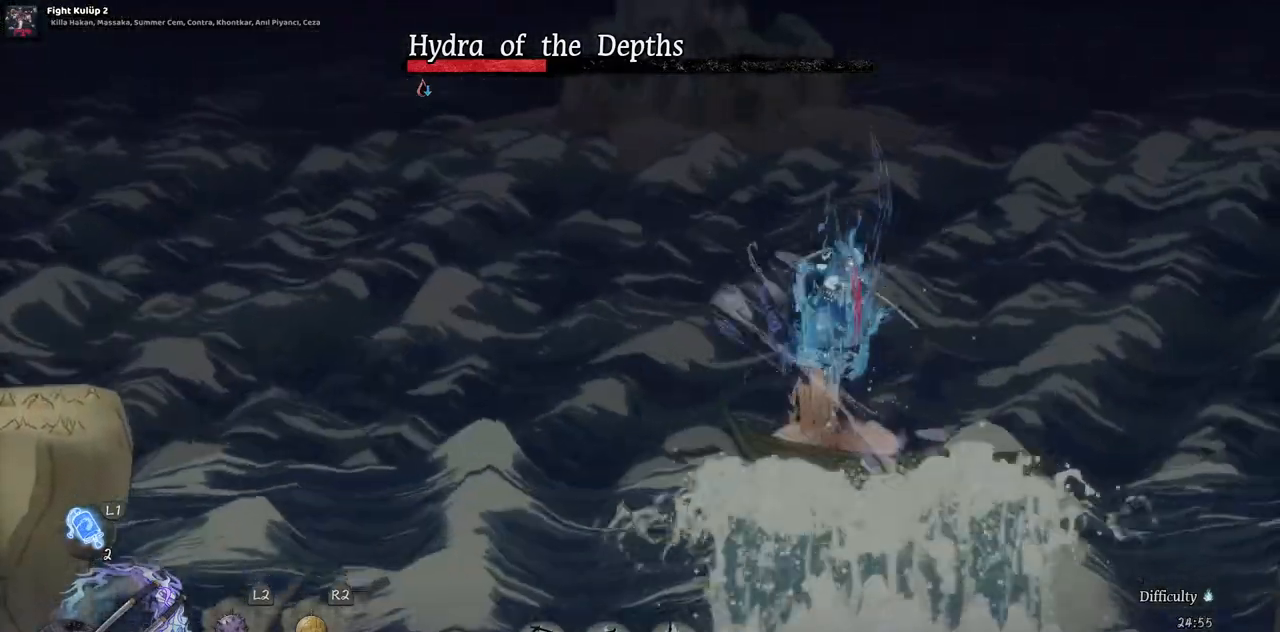
Gameplay with a controller (PlayStation layout); each line is a JSON object with the inputs held at the frame after it. "events" lists button and stick changes between this image and that frame as [ms after this image, input, new state], when the widget could be followed in between. Not read: L1 L3 R1 R2.
{"buttons": ["CROSS", "DPAD_LEFT"], "left_stick": "center", "right_stick": "center", "events": [[83, "CROSS", "up"], [267, "CROSS", "down"], [383, "DPAD_LEFT", "down"]]}
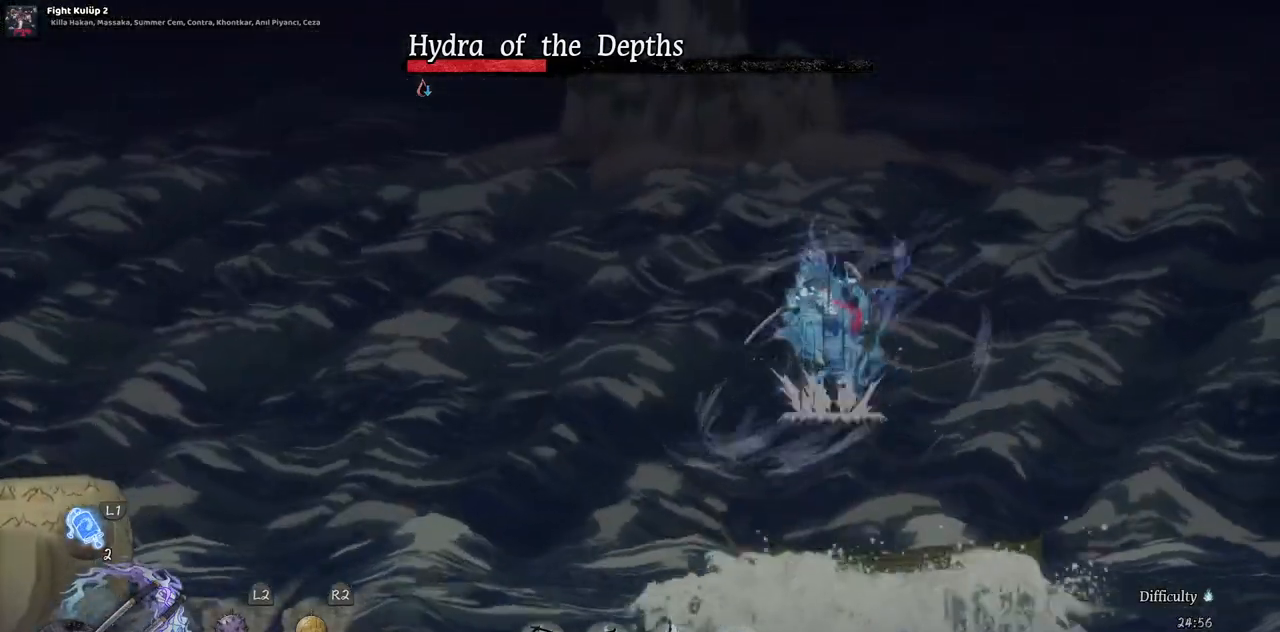
{"buttons": ["TRIANGLE"], "left_stick": "center", "right_stick": "center", "events": [[33, "CROSS", "up"], [67, "DPAD_LEFT", "up"], [233, "DPAD_LEFT", "down"], [267, "TRIANGLE", "down"], [283, "DPAD_LEFT", "up"], [383, "TRIANGLE", "up"], [450, "TRIANGLE", "down"]]}
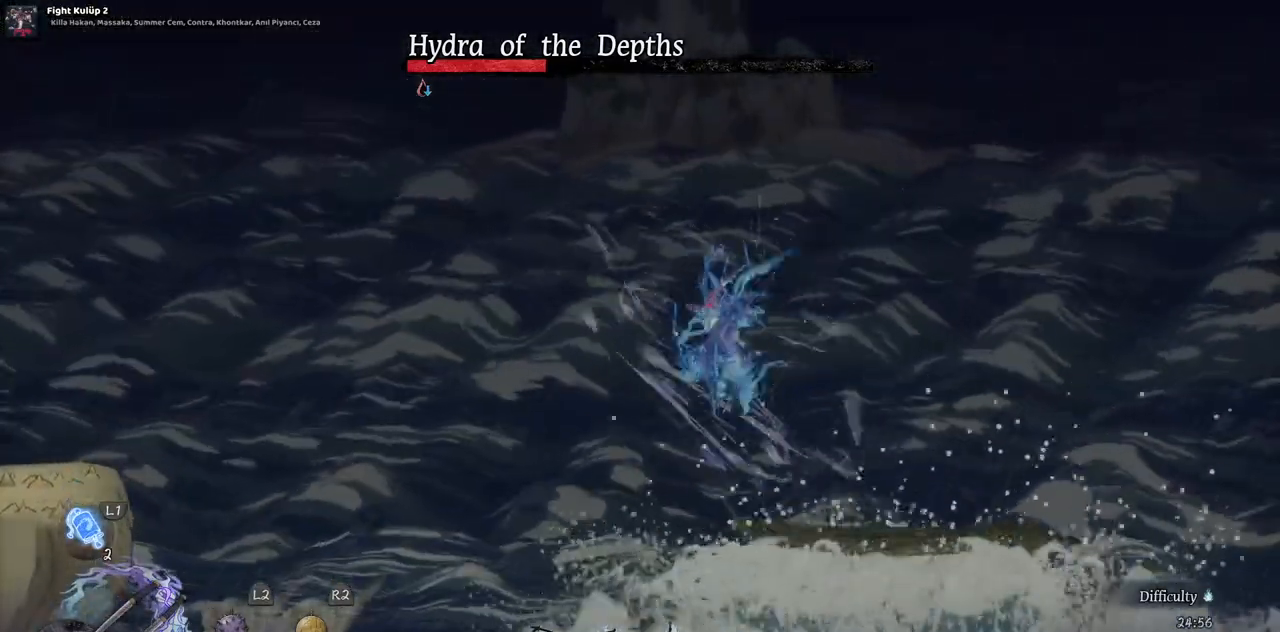
{"buttons": ["TRIANGLE"], "left_stick": "center", "right_stick": "center", "events": [[217, "TRIANGLE", "up"], [283, "TRIANGLE", "down"], [383, "TRIANGLE", "up"], [450, "TRIANGLE", "down"]]}
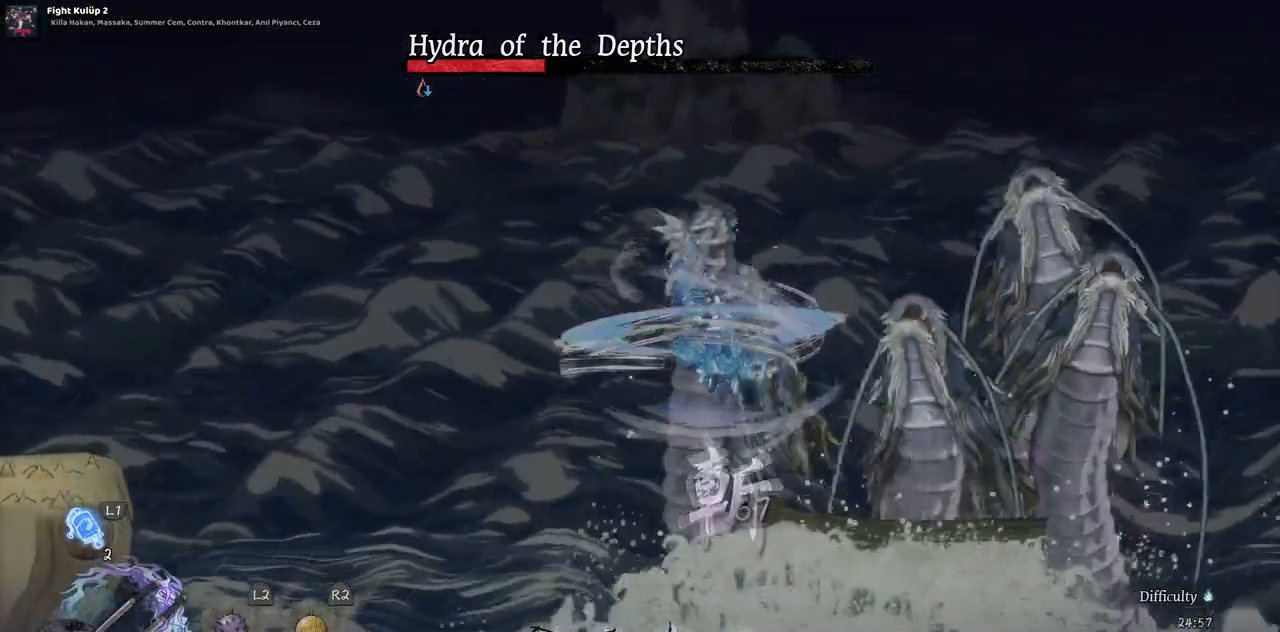
{"buttons": [], "left_stick": "center", "right_stick": "center", "events": [[33, "TRIANGLE", "up"], [100, "TRIANGLE", "down"], [183, "TRIANGLE", "up"], [233, "TRIANGLE", "down"], [317, "TRIANGLE", "up"], [383, "TRIANGLE", "down"], [467, "TRIANGLE", "up"]]}
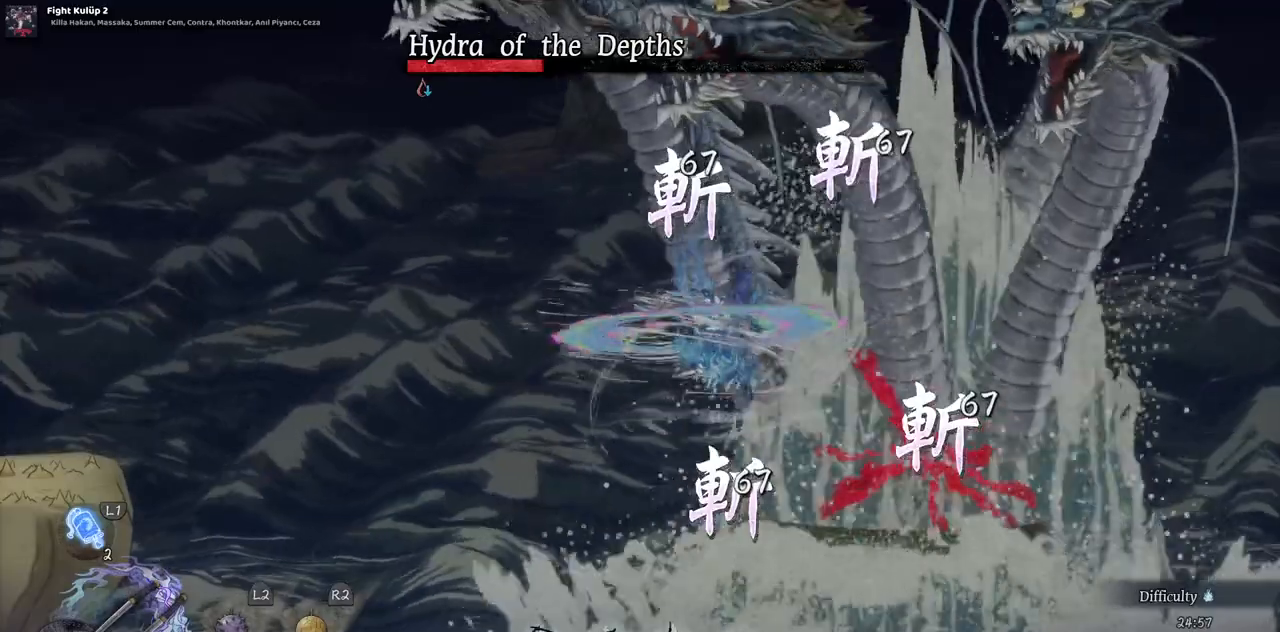
{"buttons": ["TRIANGLE"], "left_stick": "center", "right_stick": "center", "events": [[17, "TRIANGLE", "down"], [100, "TRIANGLE", "up"], [167, "TRIANGLE", "down"], [250, "TRIANGLE", "up"], [317, "TRIANGLE", "down"], [383, "TRIANGLE", "up"], [450, "TRIANGLE", "down"]]}
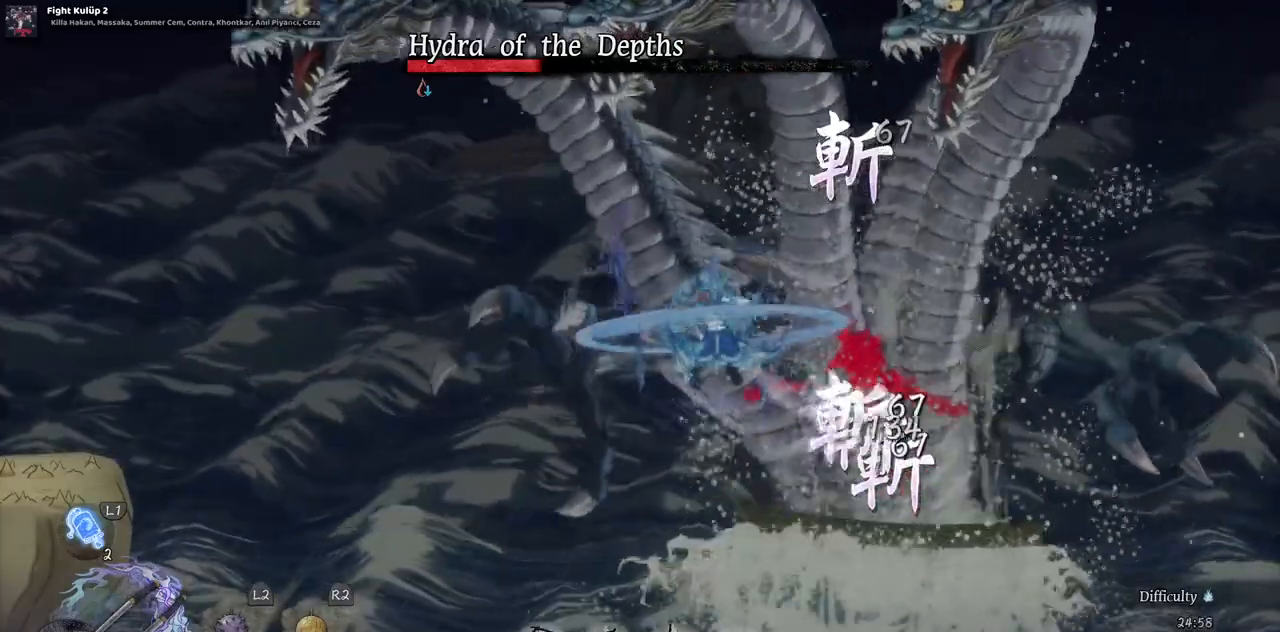
{"buttons": [], "left_stick": "center", "right_stick": "center"}
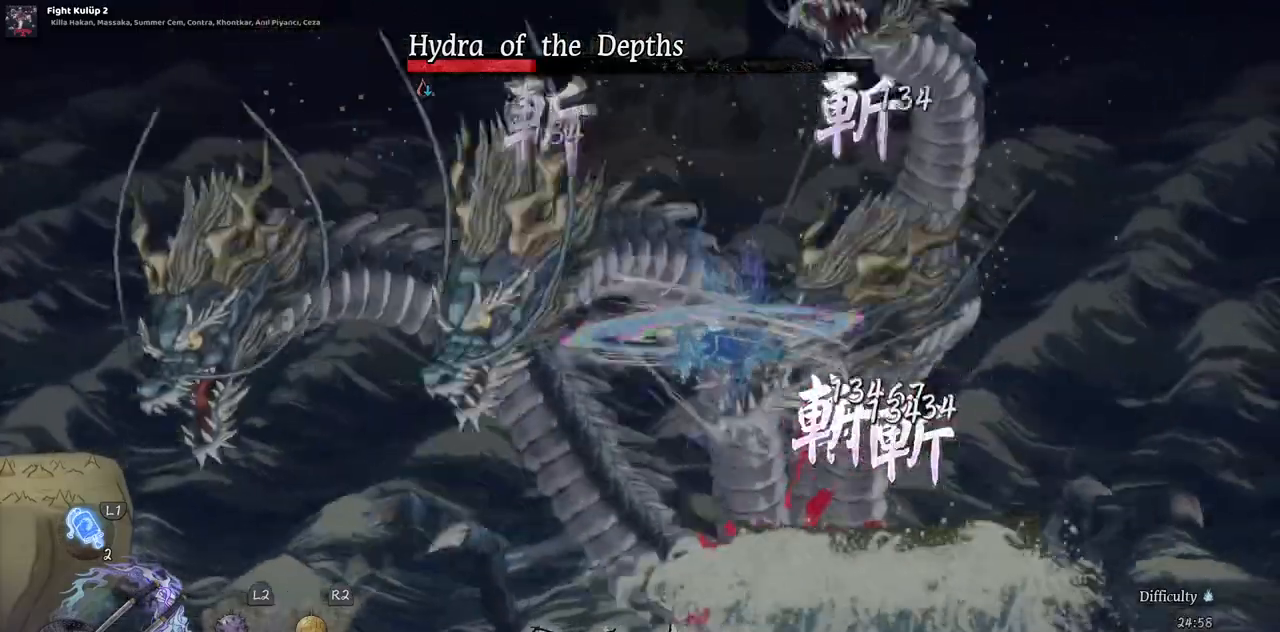
{"buttons": ["TRIANGLE"], "left_stick": "center", "right_stick": "center", "events": [[17, "START", "down"], [17, "TRIANGLE", "down"], [100, "START", "up"], [167, "START", "down"], [250, "TRIANGLE", "up"], [300, "TRIANGLE", "down"], [383, "START", "up"], [383, "TRIANGLE", "up"], [467, "TRIANGLE", "down"]]}
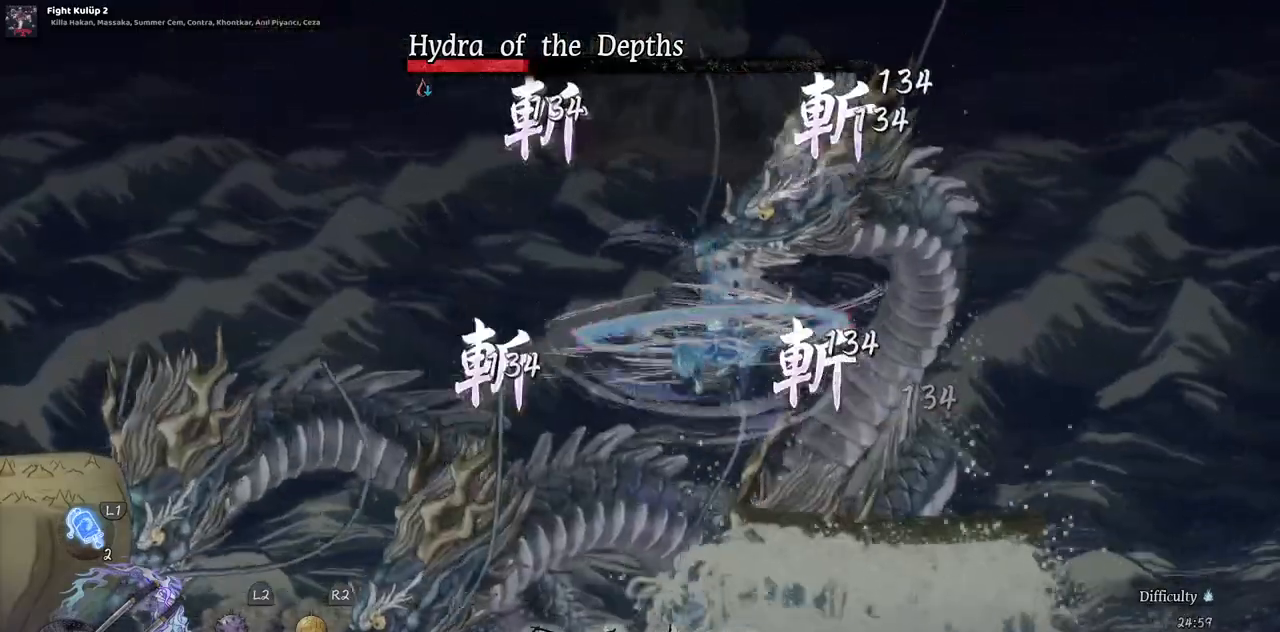
{"buttons": [], "left_stick": "center", "right_stick": "center", "events": [[33, "TRIANGLE", "up"], [100, "TRIANGLE", "down"], [183, "TRIANGLE", "up"], [267, "TRIANGLE", "down"], [333, "TRIANGLE", "up"], [400, "TRIANGLE", "down"], [483, "TRIANGLE", "up"]]}
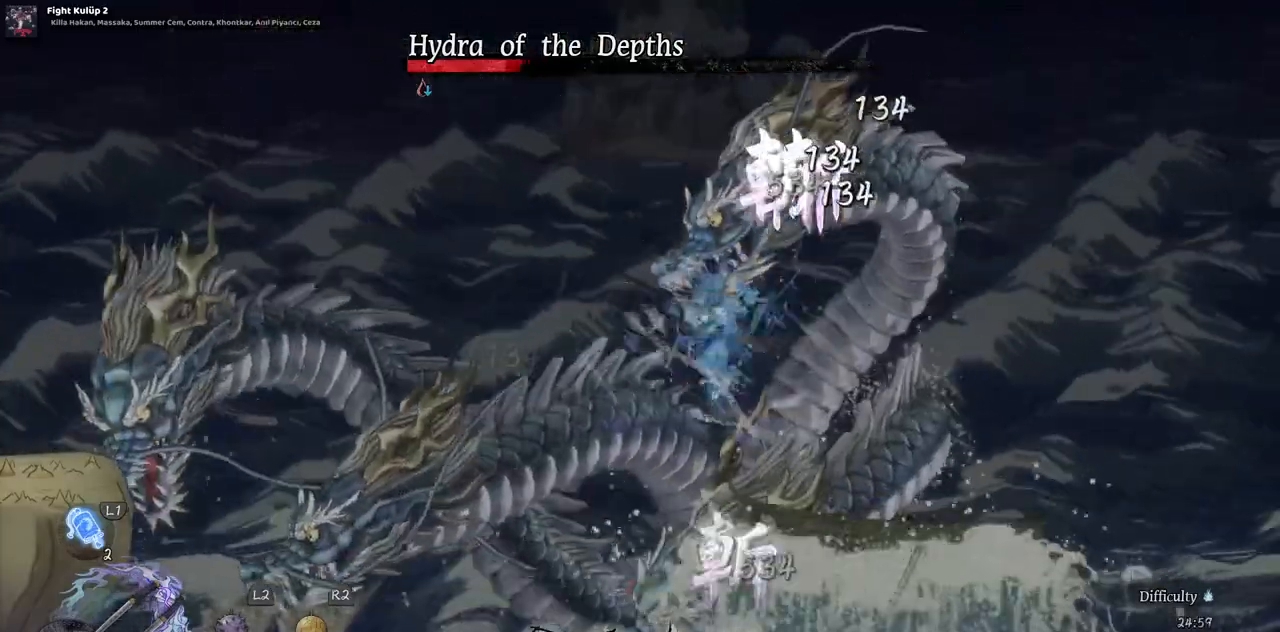
{"buttons": ["TRIANGLE"], "left_stick": "center", "right_stick": "center", "events": [[33, "TRIANGLE", "down"], [67, "START", "down"], [133, "START", "up"], [133, "TRIANGLE", "up"], [183, "TRIANGLE", "down"], [283, "TRIANGLE", "up"], [350, "TRIANGLE", "down"], [417, "TRIANGLE", "up"], [483, "TRIANGLE", "down"]]}
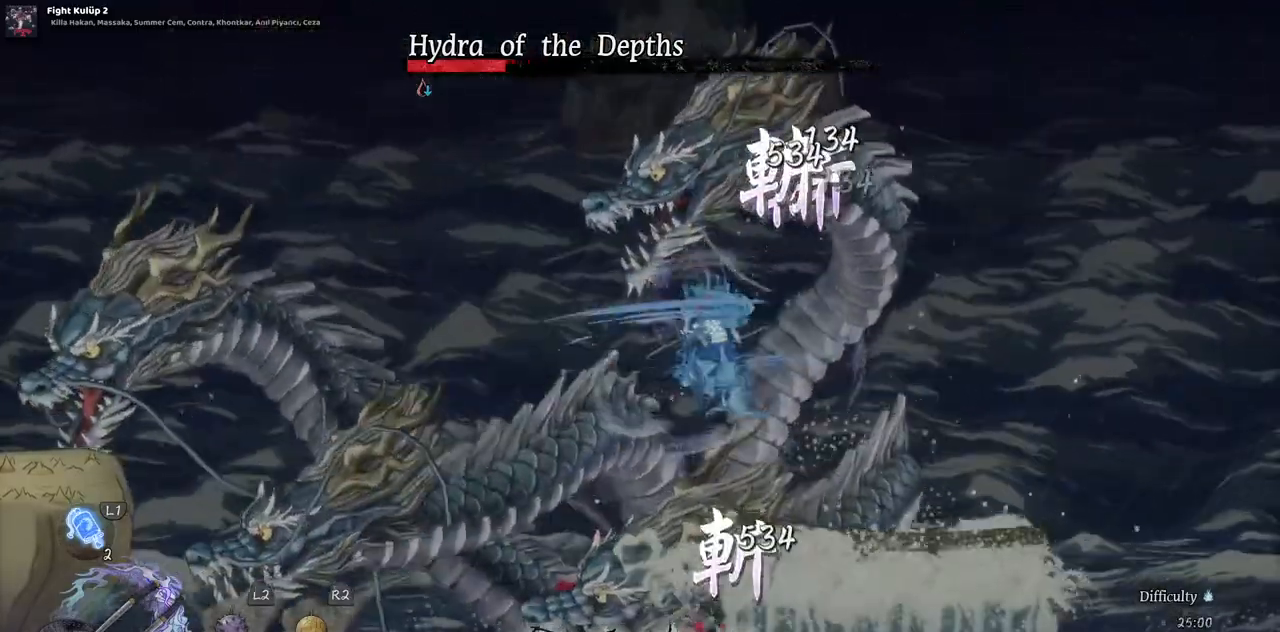
{"buttons": [], "left_stick": "center", "right_stick": "center", "events": [[217, "START", "down"], [217, "TRIANGLE", "up"], [283, "TRIANGLE", "down"], [500, "START", "up"], [500, "TRIANGLE", "up"]]}
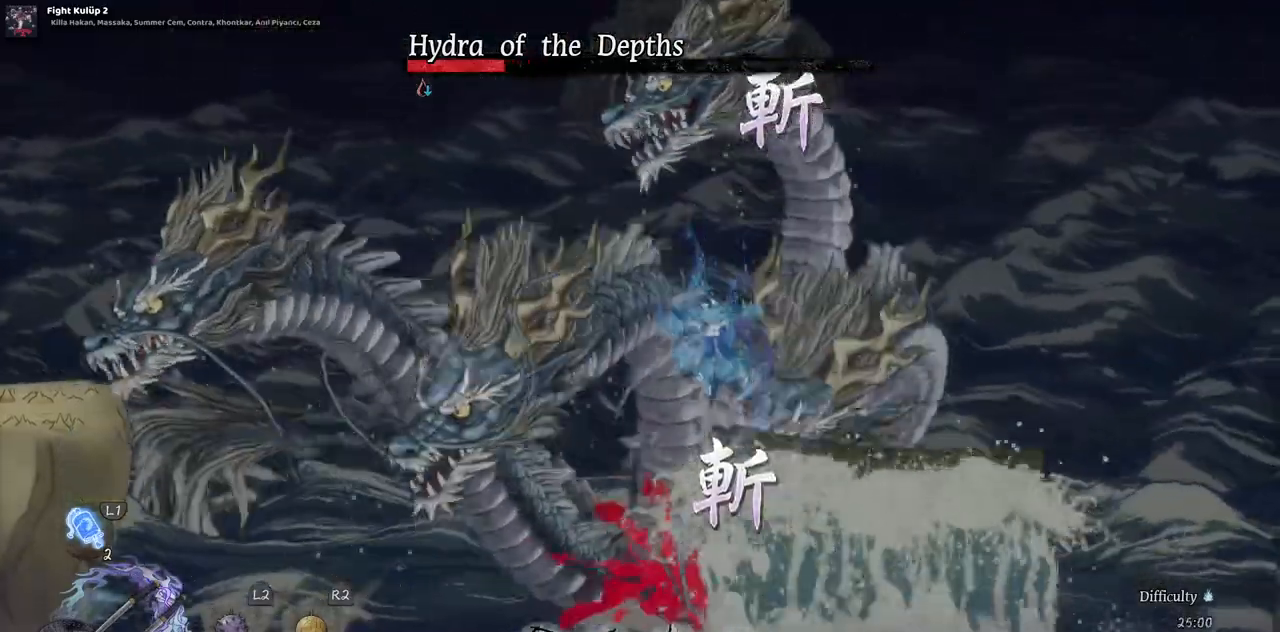
{"buttons": [], "left_stick": "center", "right_stick": "center", "events": [[83, "TRIANGLE", "down"], [167, "TRIANGLE", "up"], [233, "TRIANGLE", "down"], [300, "TRIANGLE", "up"], [383, "TRIANGLE", "down"], [450, "TRIANGLE", "up"]]}
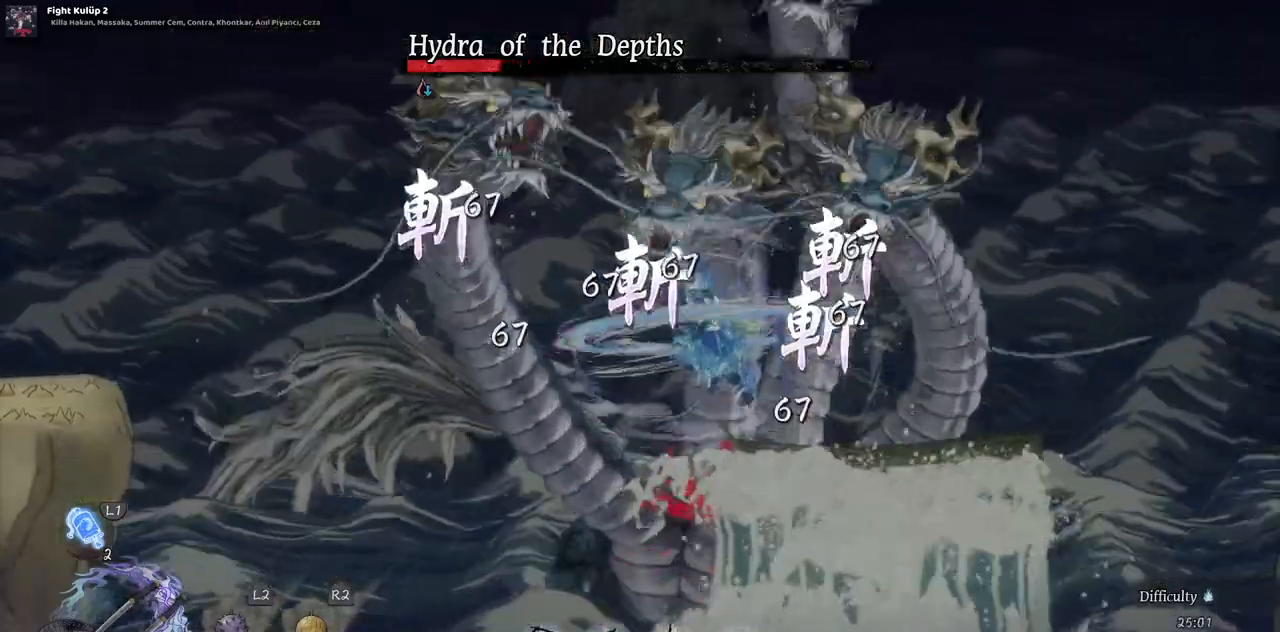
{"buttons": ["TRIANGLE"], "left_stick": "center", "right_stick": "center", "events": [[17, "TRIANGLE", "down"], [117, "TRIANGLE", "up"], [167, "TRIANGLE", "down"], [400, "TRIANGLE", "up"], [467, "TRIANGLE", "down"]]}
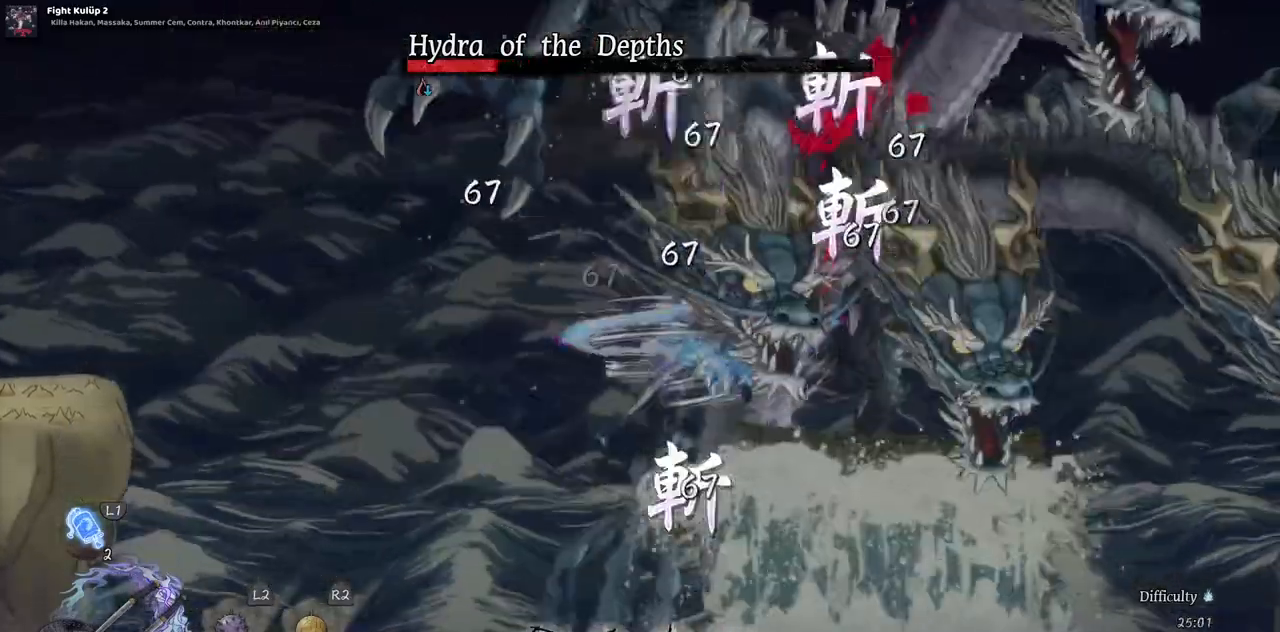
{"buttons": [], "left_stick": "center", "right_stick": "center"}
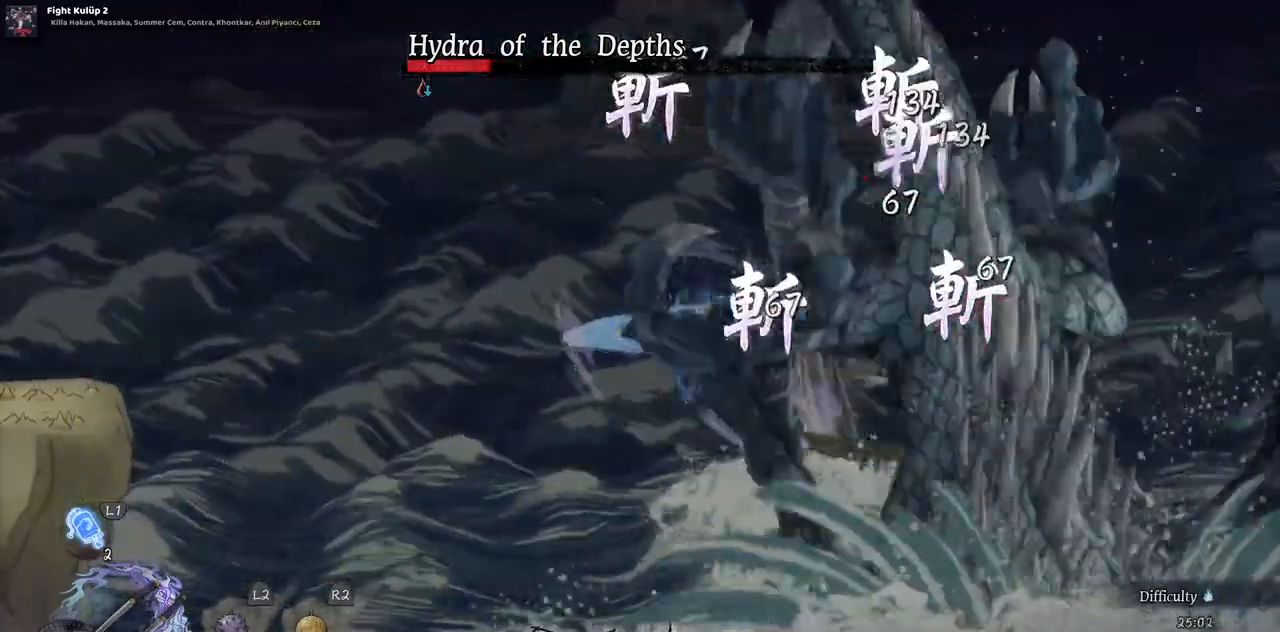
{"buttons": ["DPAD_LEFT"], "left_stick": "center", "right_stick": "center", "events": [[67, "TRIANGLE", "down"], [133, "TRIANGLE", "up"], [250, "DPAD_LEFT", "down"], [400, "CIRCLE", "down"], [500, "CIRCLE", "up"]]}
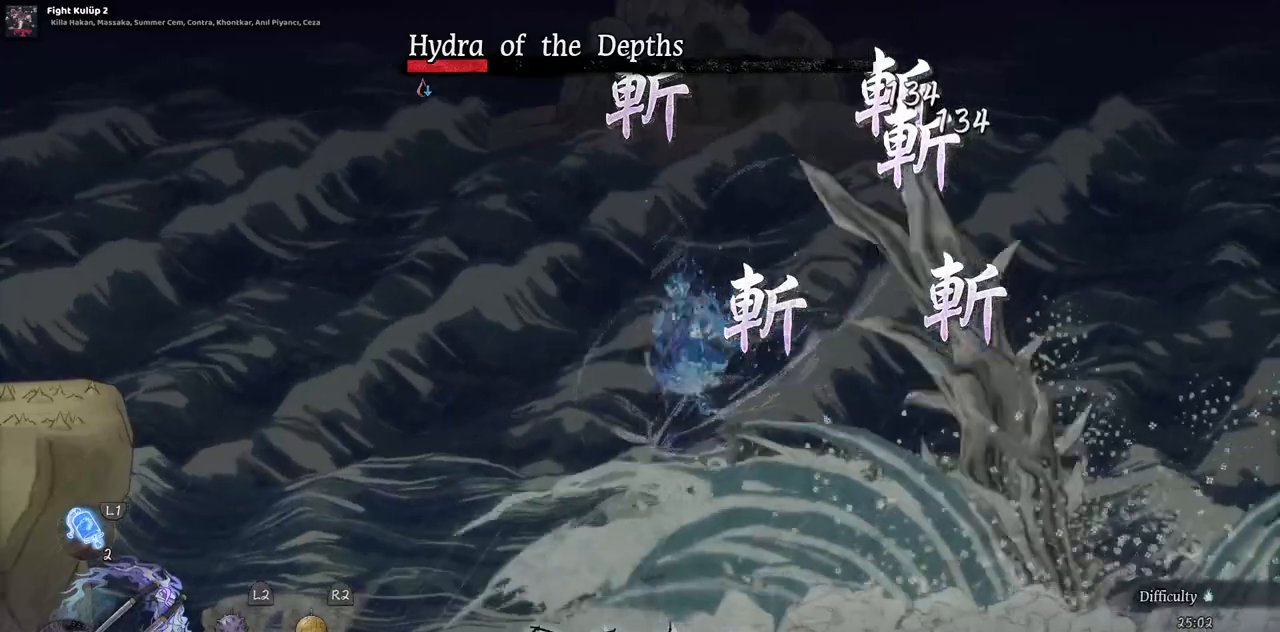
{"buttons": ["DPAD_LEFT"], "left_stick": "center", "right_stick": "center", "events": []}
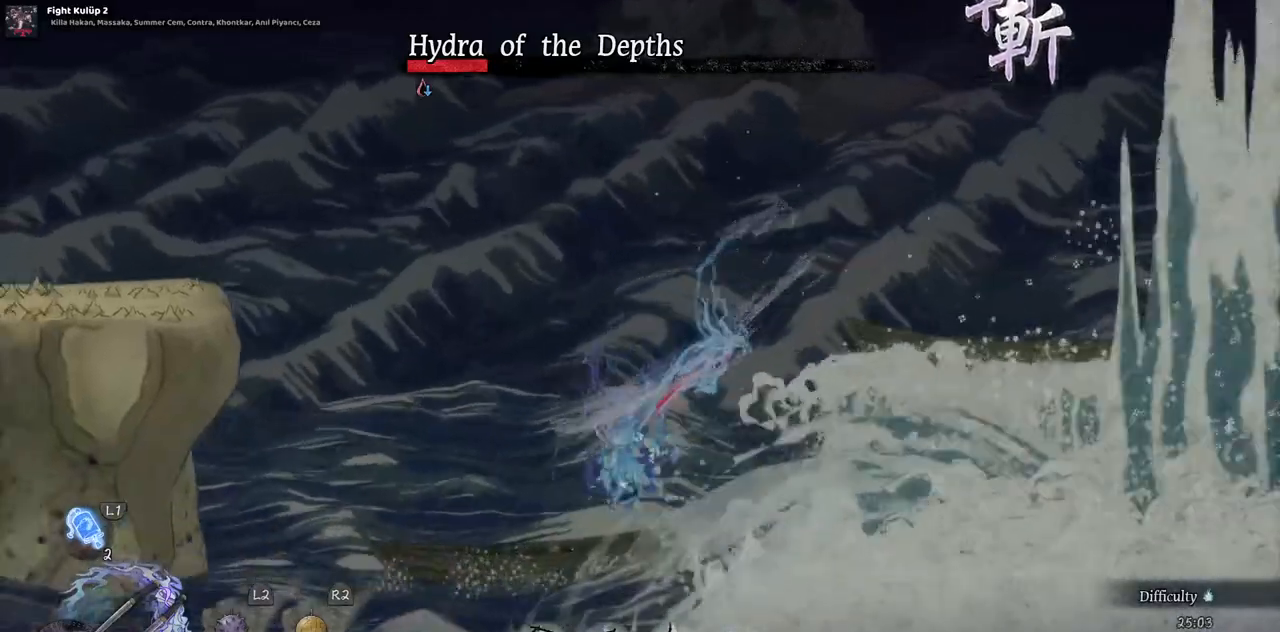
{"buttons": [], "left_stick": "center", "right_stick": "center", "events": [[317, "DPAD_LEFT", "up"]]}
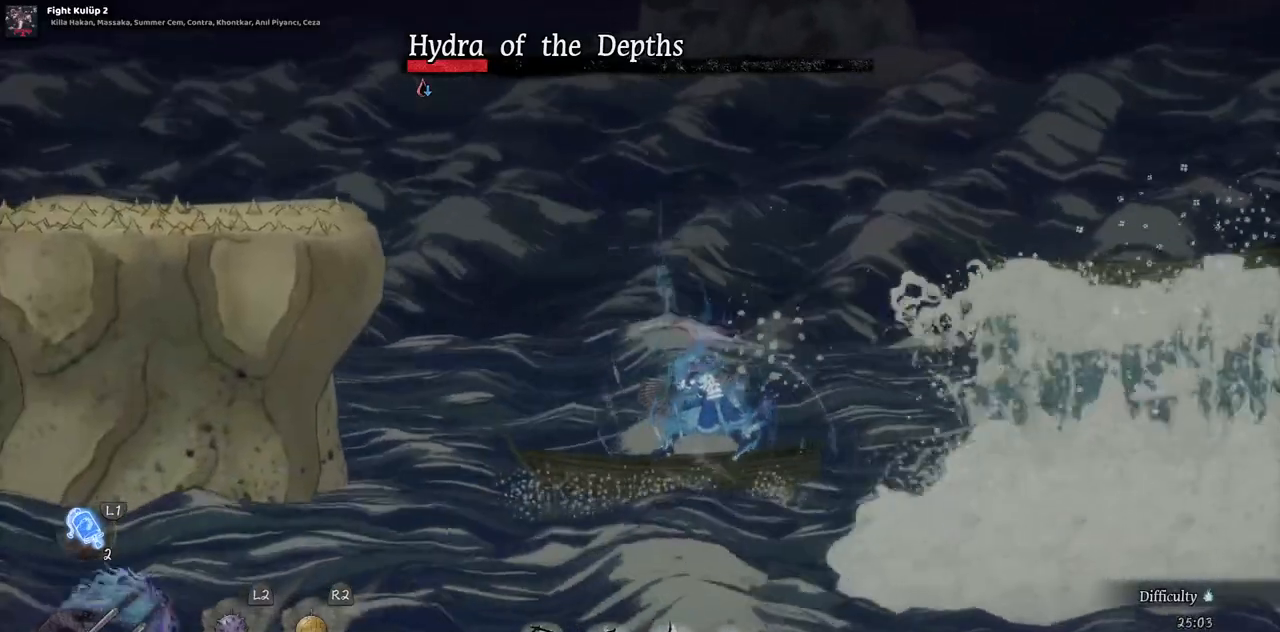
{"buttons": ["CROSS", "DPAD_LEFT"], "left_stick": "center", "right_stick": "center", "events": [[250, "DPAD_LEFT", "down"], [500, "CROSS", "down"]]}
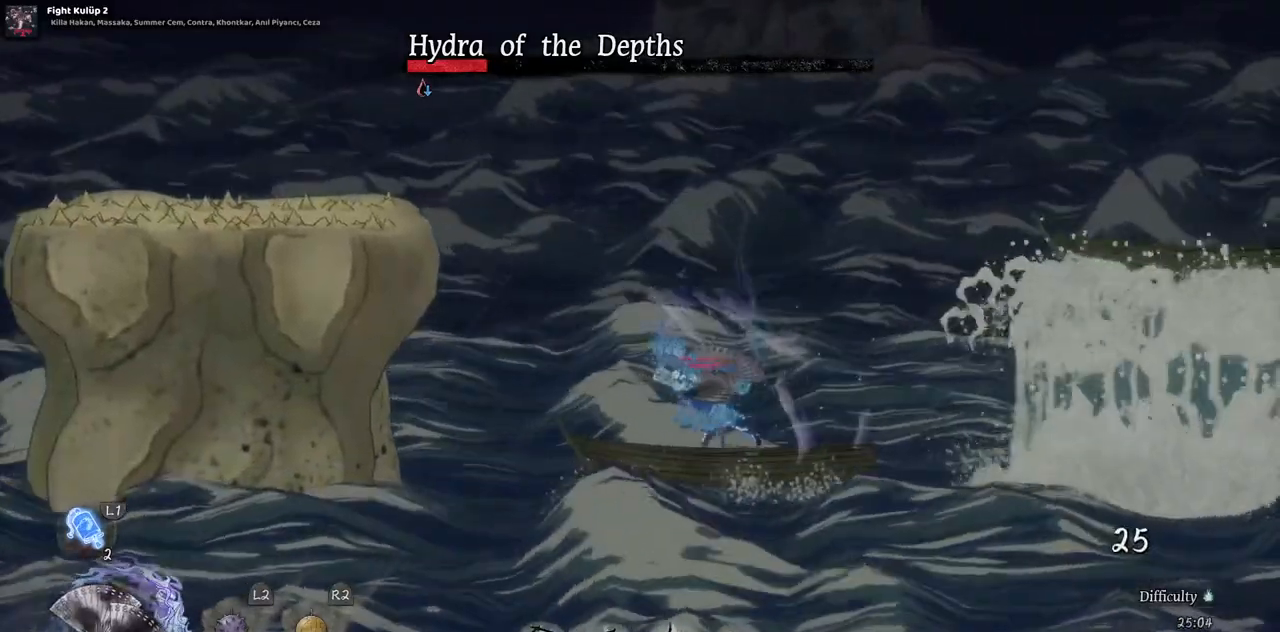
{"buttons": ["CROSS", "DPAD_LEFT"], "left_stick": "center", "right_stick": "center", "events": [[267, "CROSS", "up"], [367, "CROSS", "down"]]}
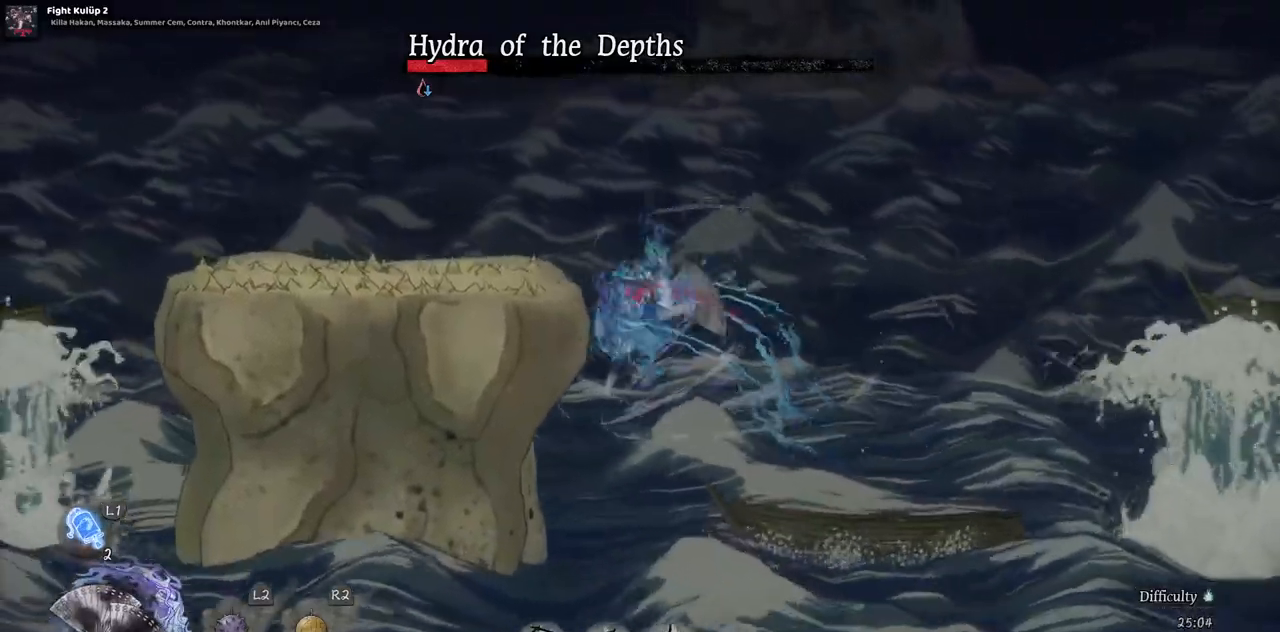
{"buttons": ["DPAD_LEFT"], "left_stick": "center", "right_stick": "center", "events": [[33, "CROSS", "up"]]}
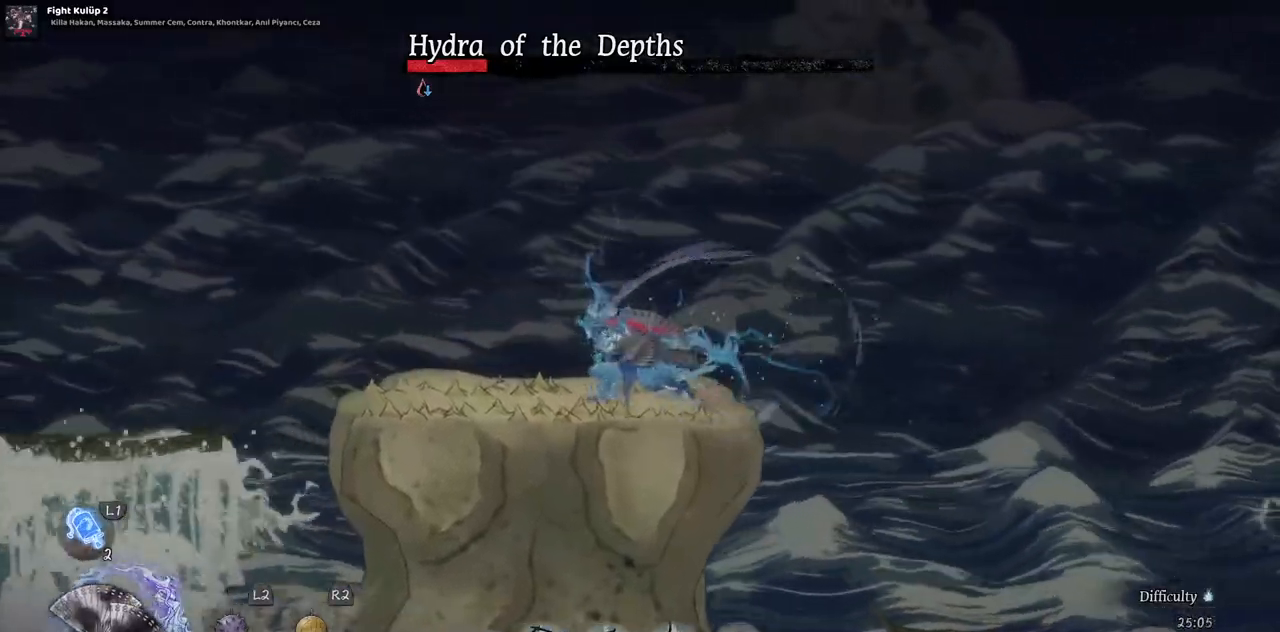
{"buttons": ["CROSS", "DPAD_LEFT"], "left_stick": "center", "right_stick": "center", "events": [[450, "CROSS", "down"]]}
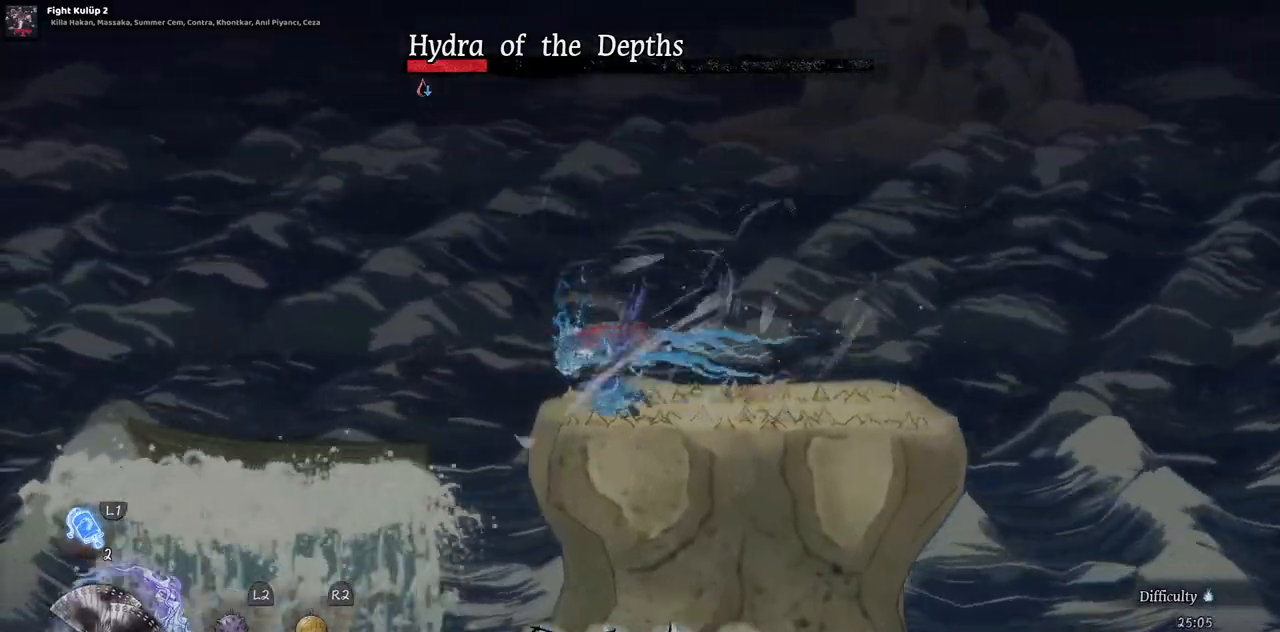
{"buttons": ["DPAD_LEFT"], "left_stick": "center", "right_stick": "center", "events": [[83, "CROSS", "up"]]}
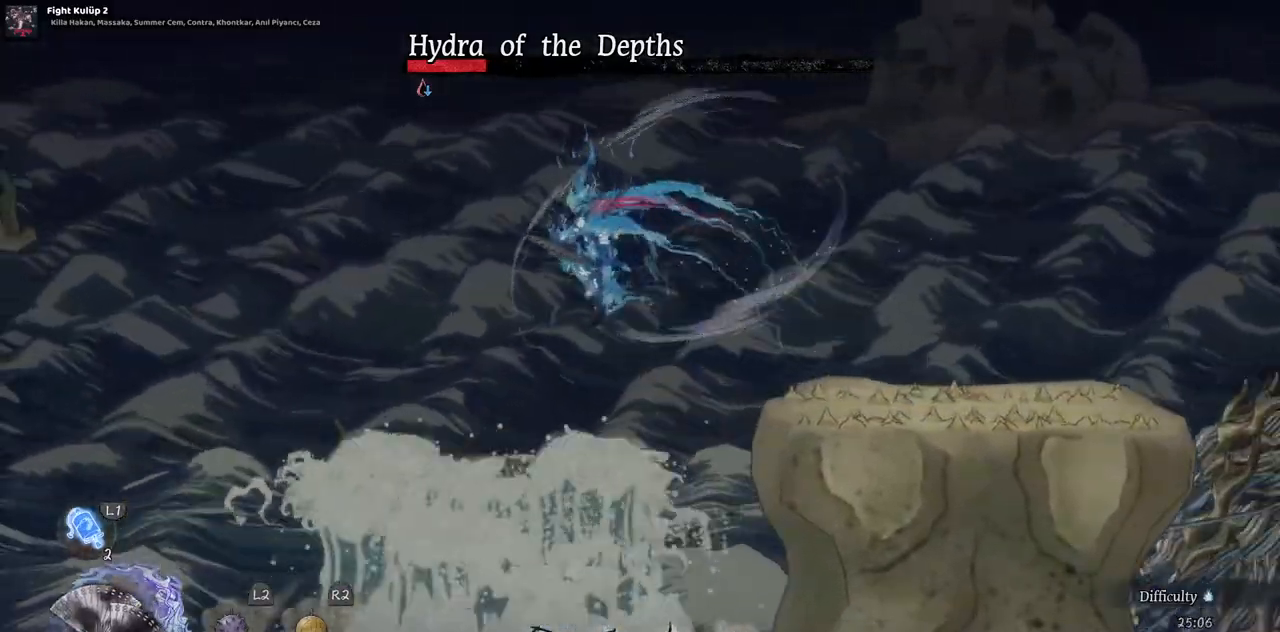
{"buttons": [], "left_stick": "center", "right_stick": "center", "events": [[300, "DPAD_LEFT", "up"]]}
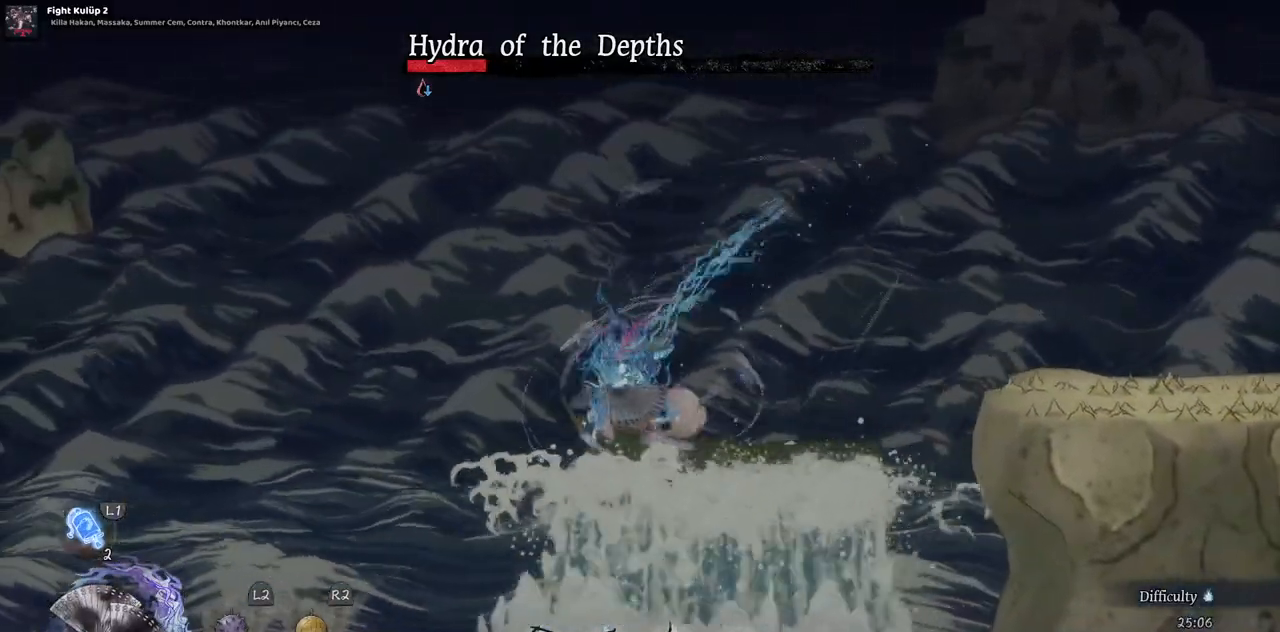
{"buttons": [], "left_stick": "center", "right_stick": "center", "events": []}
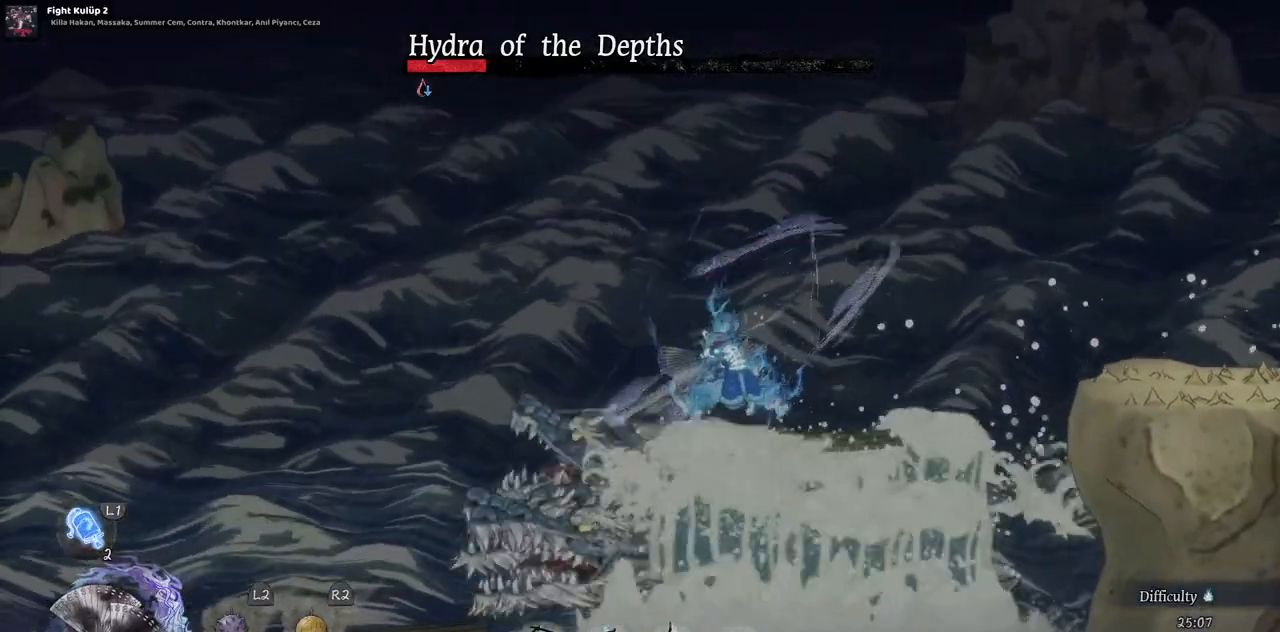
{"buttons": ["CROSS", "DPAD_LEFT"], "left_stick": "center", "right_stick": "center", "events": [[200, "CROSS", "down"], [400, "DPAD_LEFT", "down"]]}
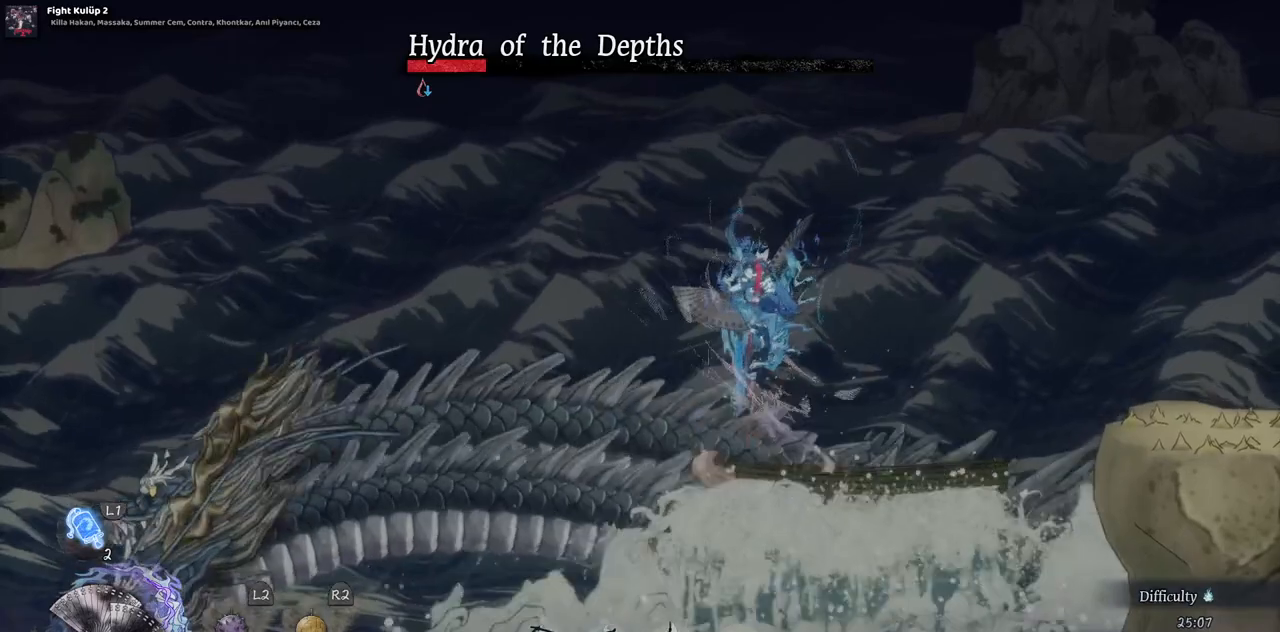
{"buttons": ["CROSS", "DPAD_LEFT"], "left_stick": "center", "right_stick": "center", "events": [[67, "CROSS", "up"], [267, "CROSS", "down"]]}
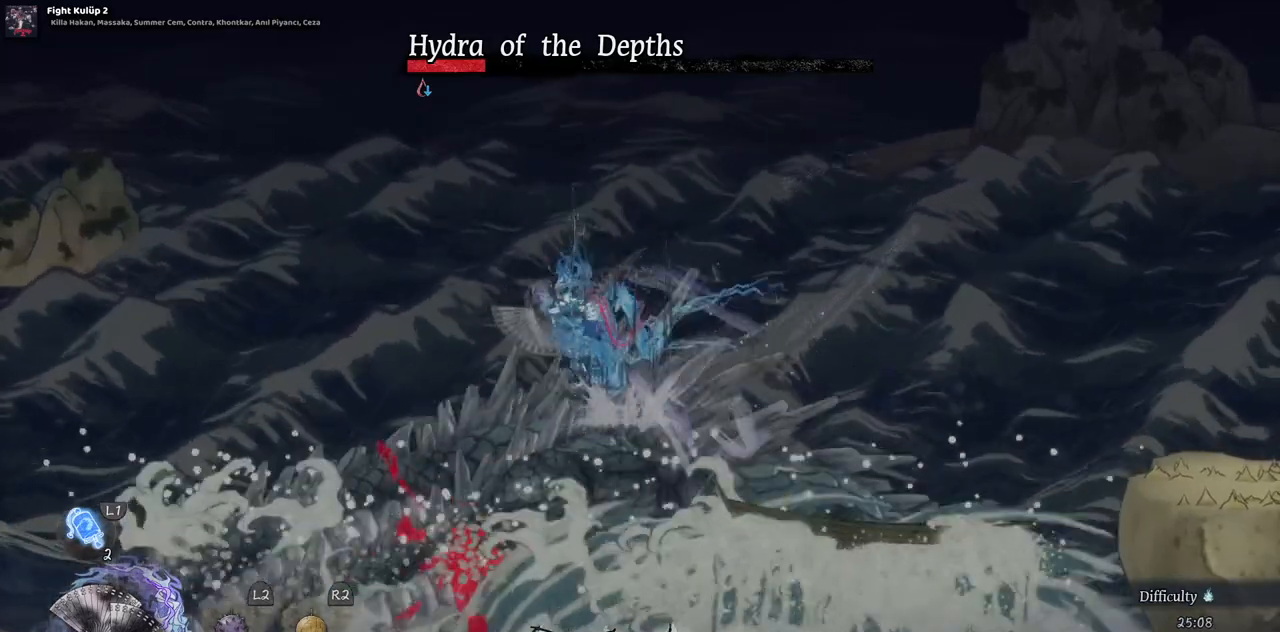
{"buttons": [], "left_stick": "center", "right_stick": "center", "events": [[67, "CROSS", "up"], [267, "DPAD_LEFT", "up"], [267, "TRIANGLE", "down"], [400, "TRIANGLE", "up"]]}
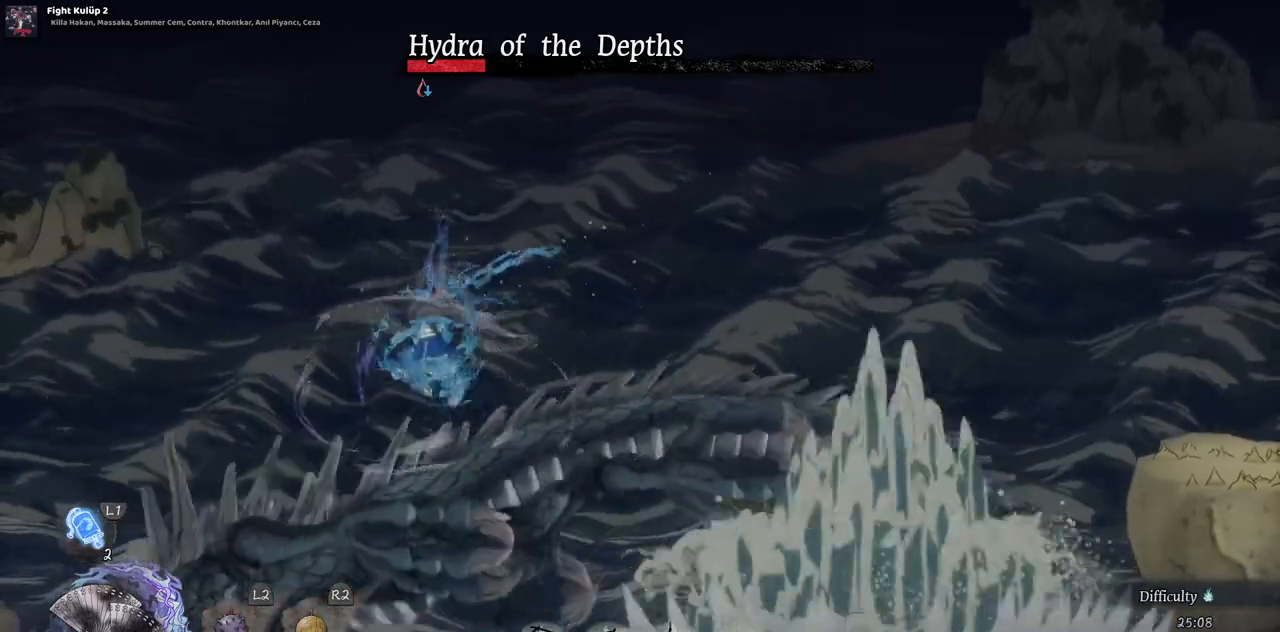
{"buttons": [], "left_stick": "center", "right_stick": "center", "events": [[17, "TRIANGLE", "down"], [100, "TRIANGLE", "up"], [200, "TRIANGLE", "down"], [317, "TRIANGLE", "up"], [383, "TRIANGLE", "down"], [483, "TRIANGLE", "up"]]}
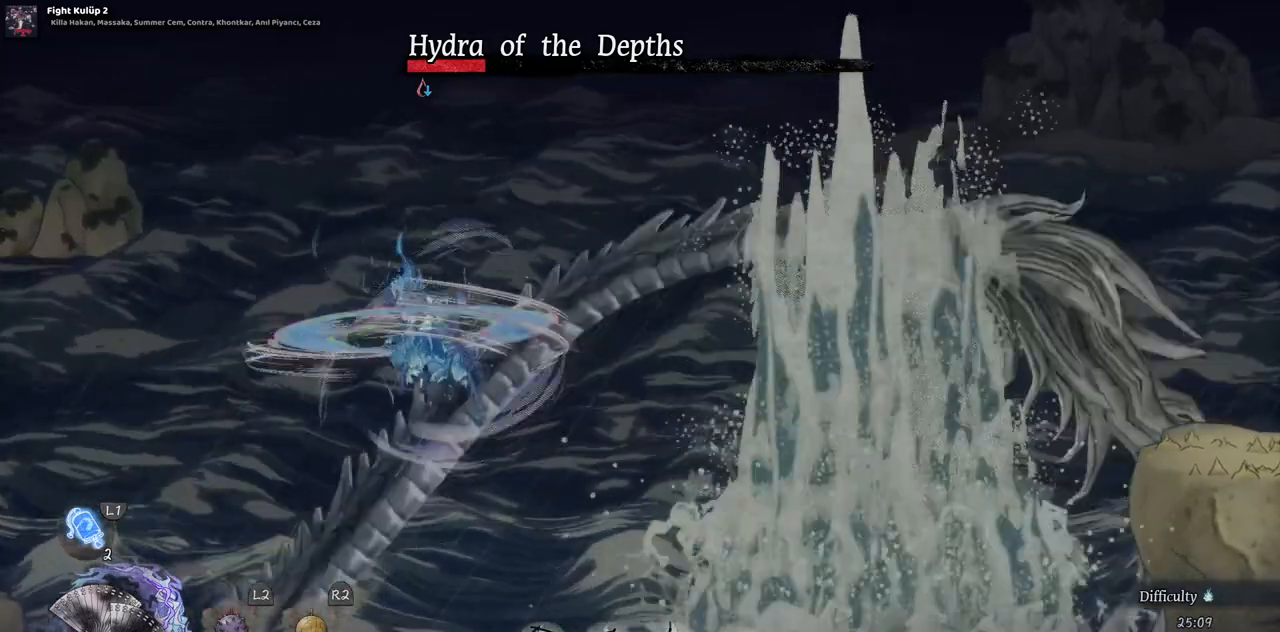
{"buttons": ["TRIANGLE"], "left_stick": "center", "right_stick": "center", "events": [[50, "TRIANGLE", "down"], [117, "TRIANGLE", "up"], [200, "TRIANGLE", "down"], [267, "TRIANGLE", "up"], [350, "TRIANGLE", "down"], [433, "TRIANGLE", "up"], [483, "TRIANGLE", "down"]]}
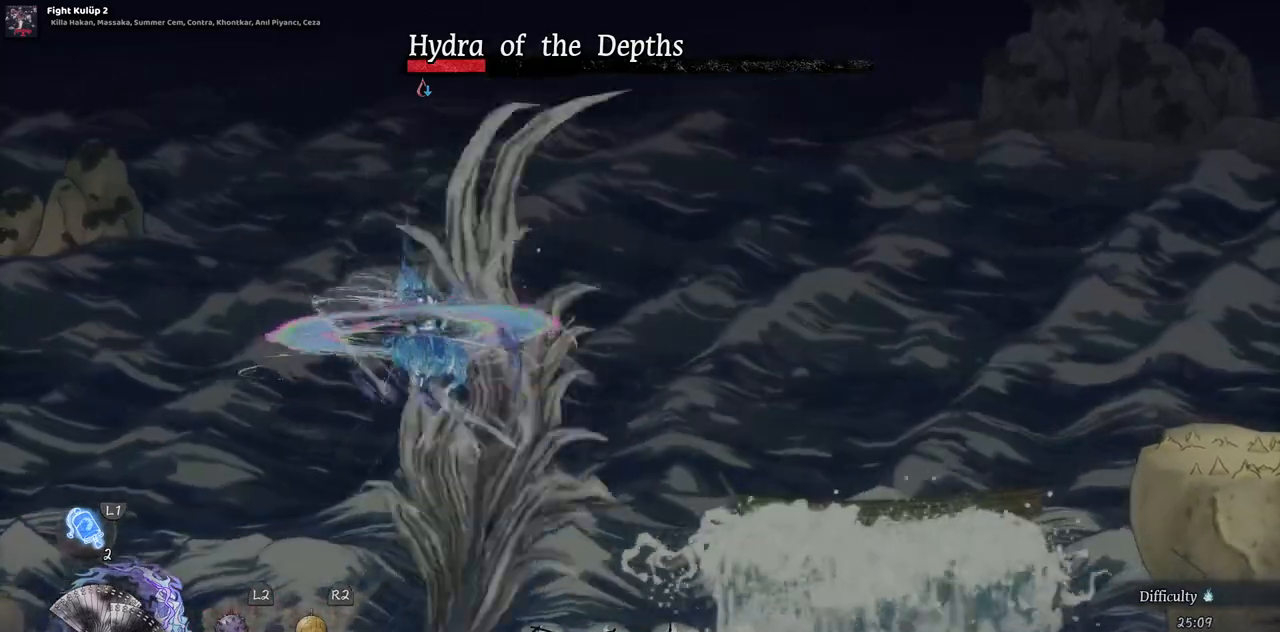
{"buttons": [], "left_stick": "center", "right_stick": "center", "events": [[67, "TRIANGLE", "up"], [150, "TRIANGLE", "down"], [200, "TRIANGLE", "up"], [283, "TRIANGLE", "down"], [367, "TRIANGLE", "up"], [417, "TRIANGLE", "down"], [500, "TRIANGLE", "up"]]}